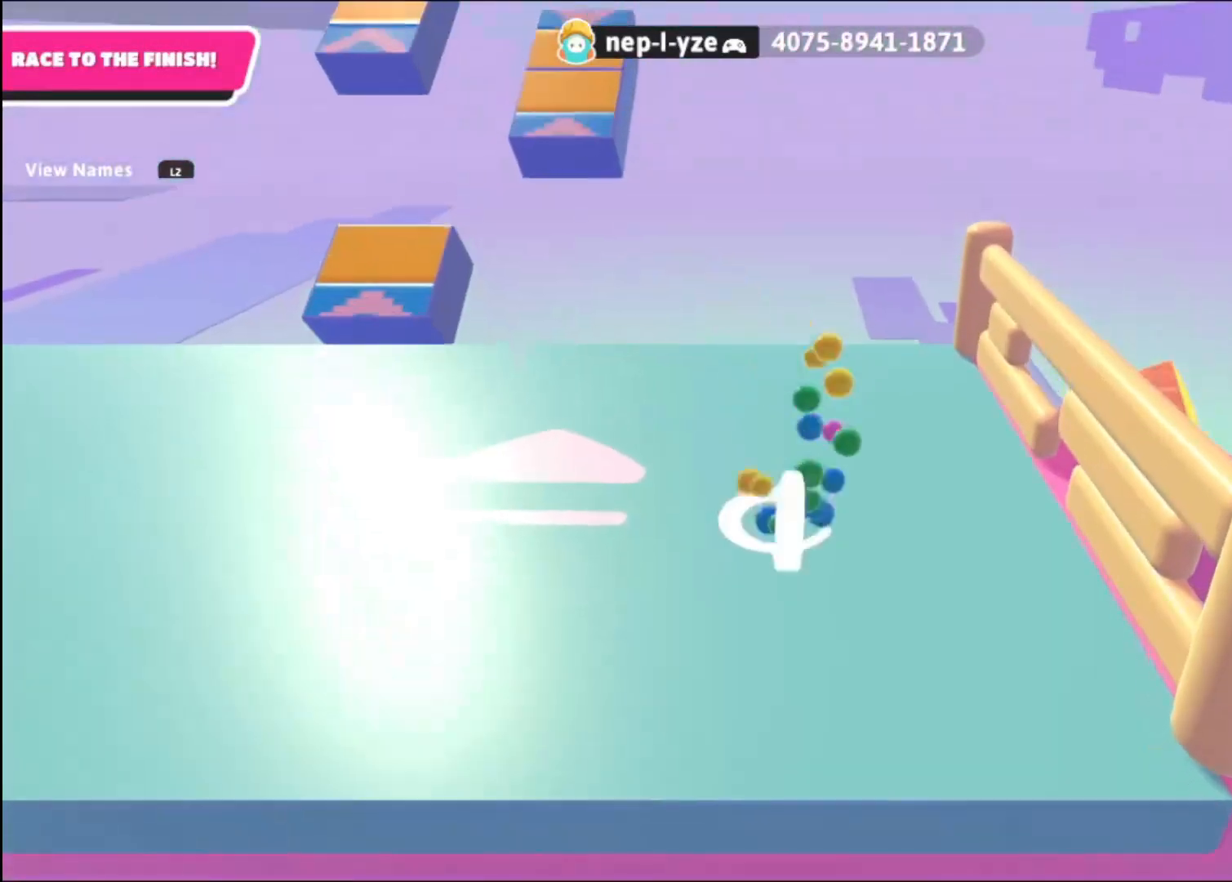
Gameplay with a controller (PlayStation layout); each line is a JSON object with the inputs held at the frame after it. "events" lists button and stick changes between this image and that frame as [ms after this image, input, new state], when the widget could be followed in between.
{"buttons": ["CROSS"], "left_stick": "up-left", "right_stick": "center", "events": [[40, "right_stick", "down-left"], [320, "right_stick", "center"], [520, "CROSS", "down"]]}
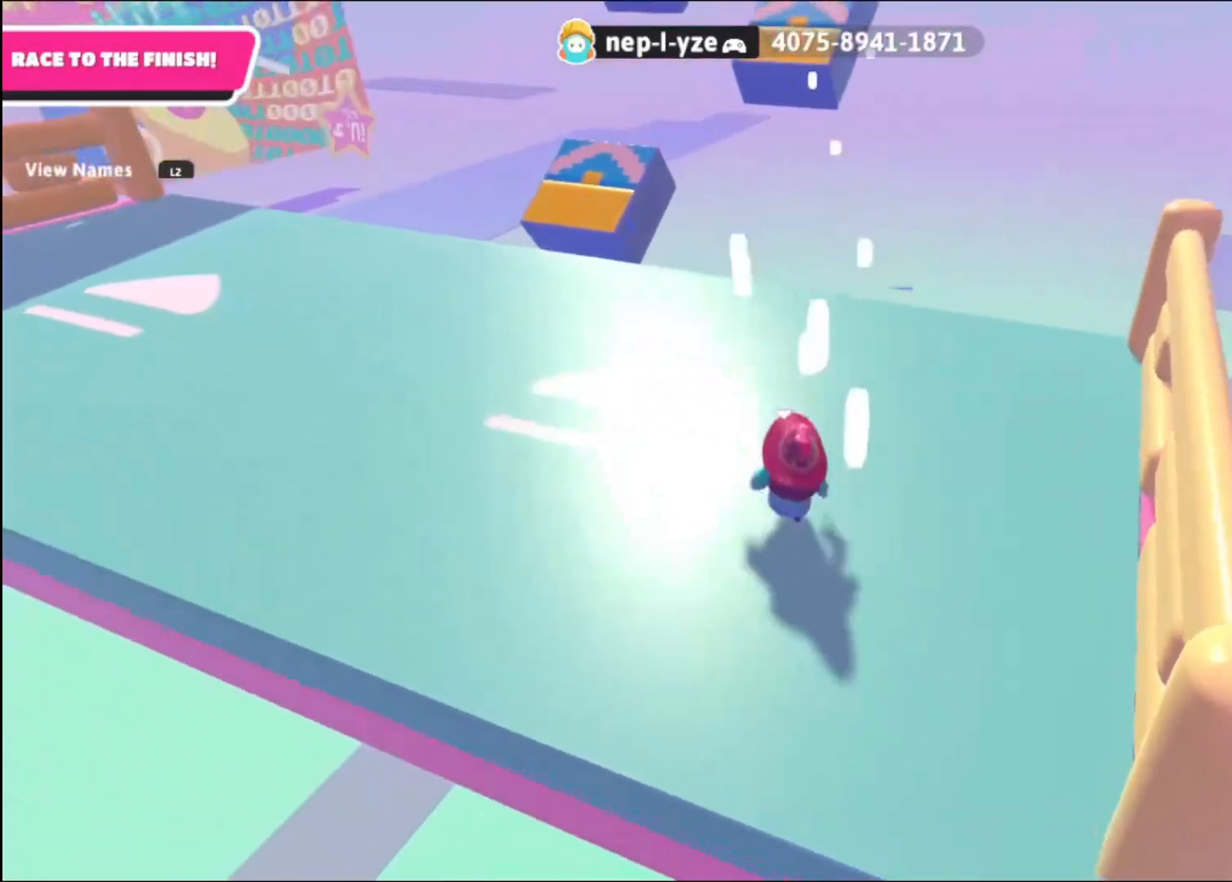
{"buttons": [], "left_stick": "up-left", "right_stick": "center", "events": [[120, "CROSS", "up"], [280, "right_stick", "down-right"], [440, "right_stick", "center"]]}
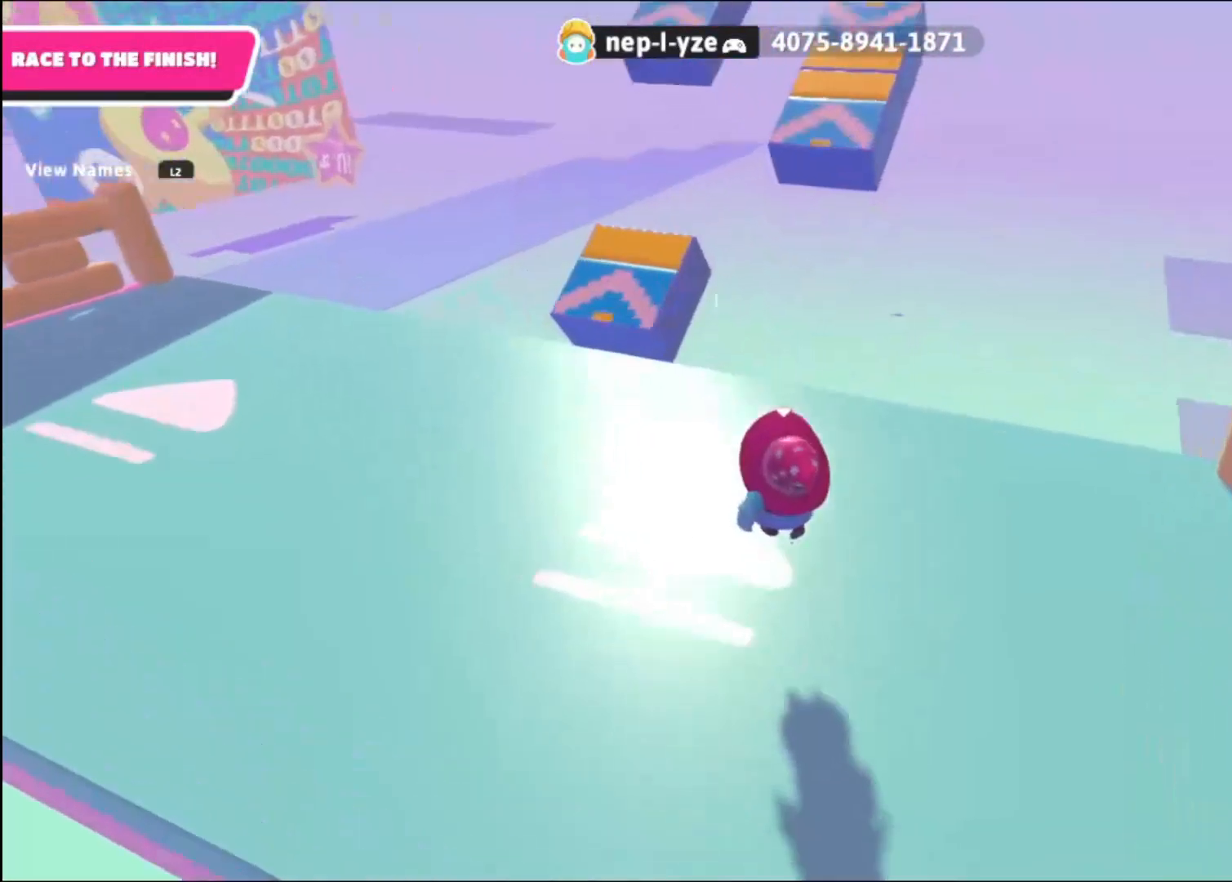
{"buttons": [], "left_stick": "up-left", "right_stick": "down-right", "events": [[120, "CROSS", "down"], [200, "CROSS", "up"], [480, "right_stick", "down-right"]]}
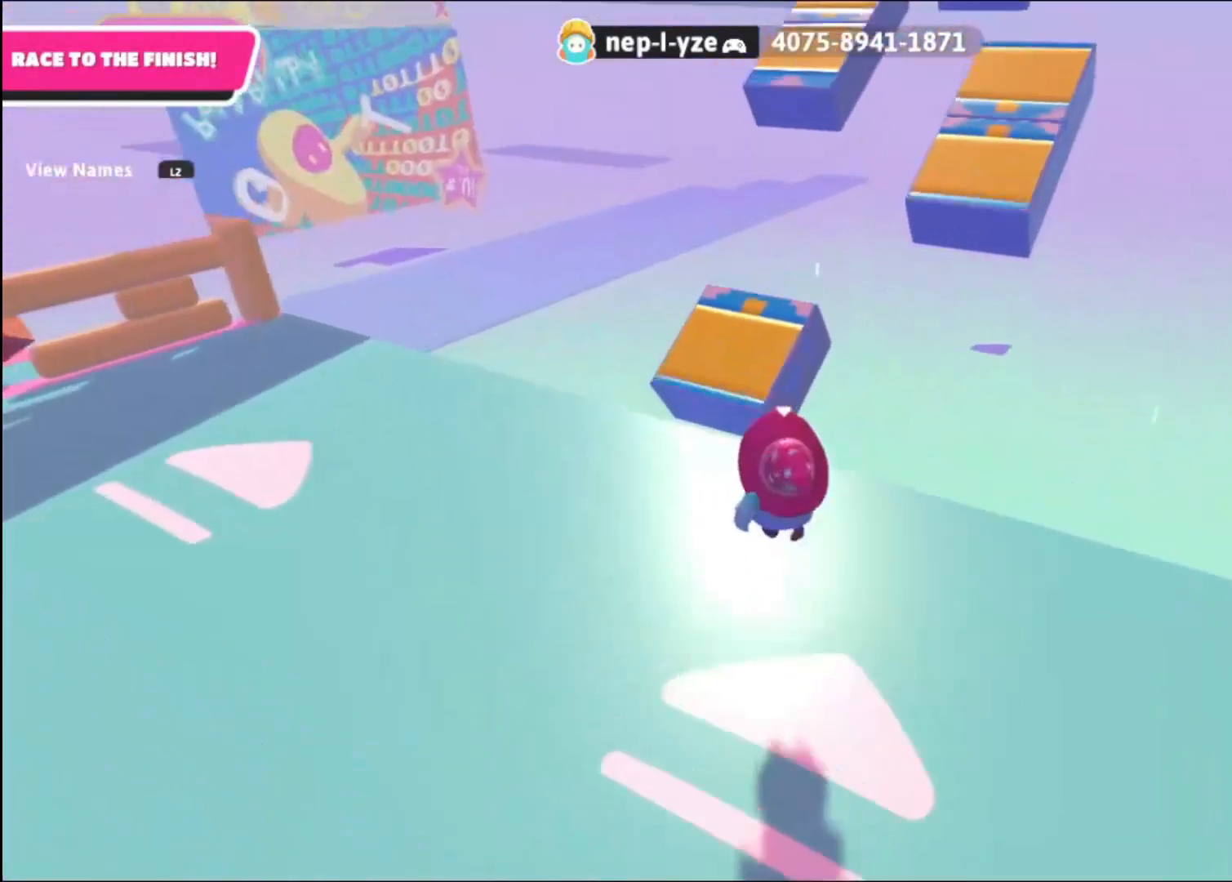
{"buttons": ["CROSS"], "left_stick": "up-left", "right_stick": "center", "events": [[280, "right_stick", "center"], [440, "CROSS", "down"]]}
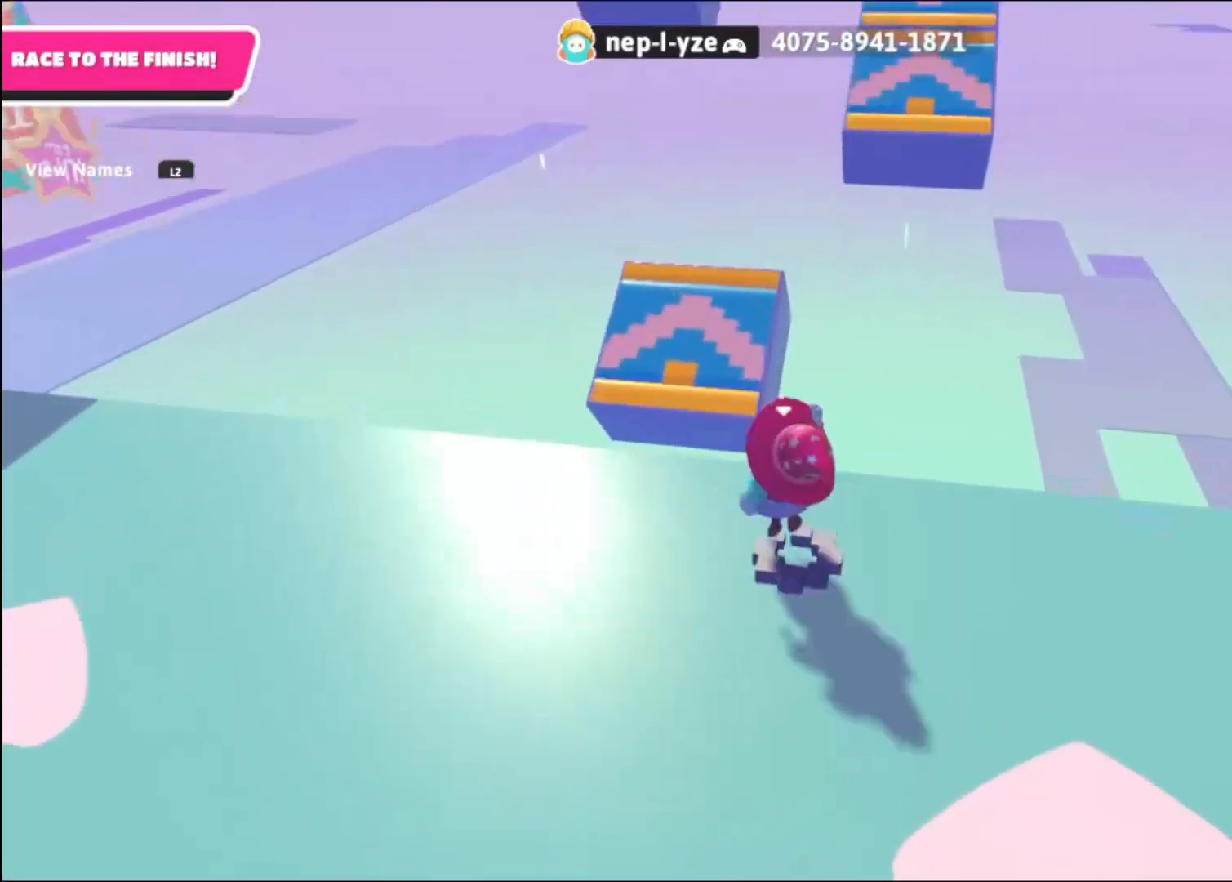
{"buttons": [], "left_stick": "up", "right_stick": "center", "events": [[40, "CROSS", "up"], [120, "left_stick", "up"], [200, "right_stick", "right"], [480, "right_stick", "center"]]}
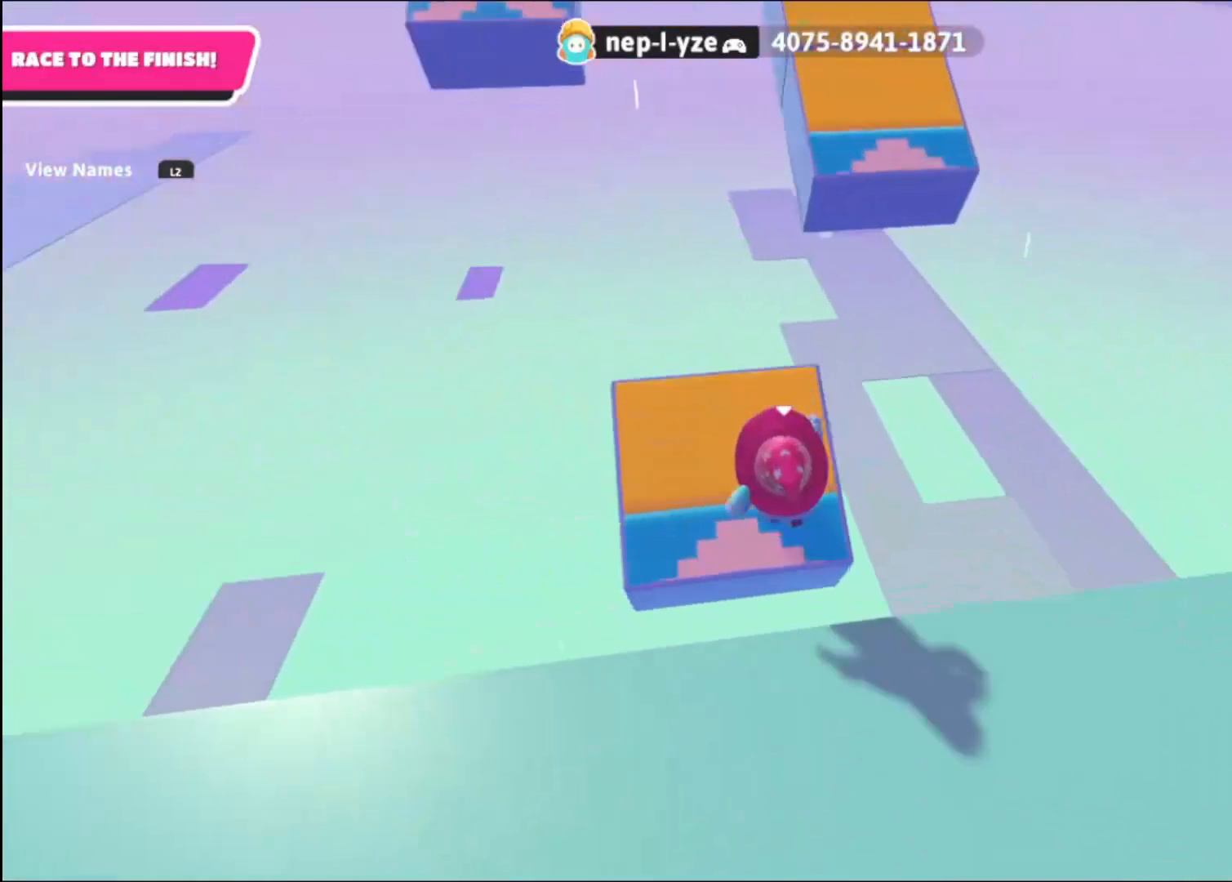
{"buttons": ["CROSS"], "left_stick": "up", "right_stick": "center", "events": [[320, "CROSS", "down"]]}
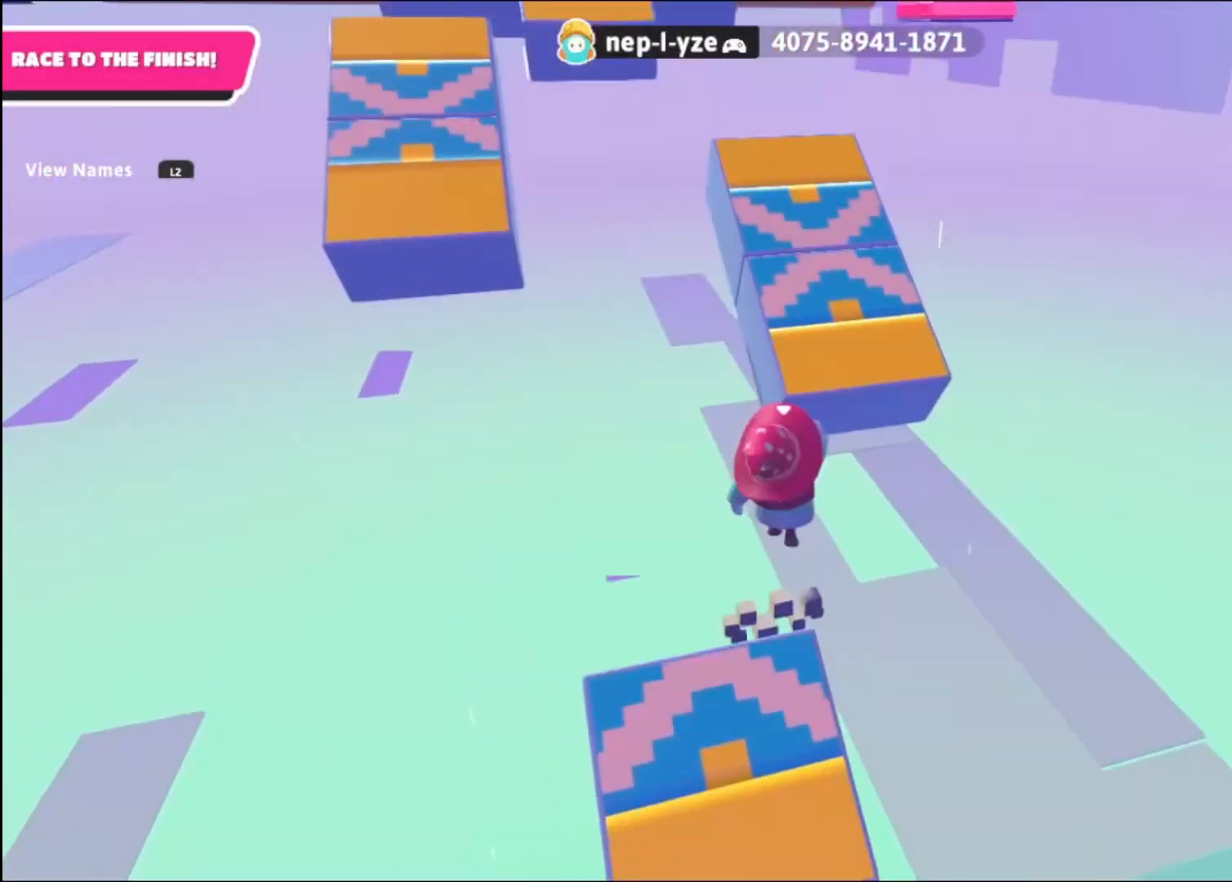
{"buttons": [], "left_stick": "up", "right_stick": "up", "events": [[80, "CROSS", "up"], [80, "SQUARE", "down"], [200, "SQUARE", "up"], [360, "right_stick", "up"]]}
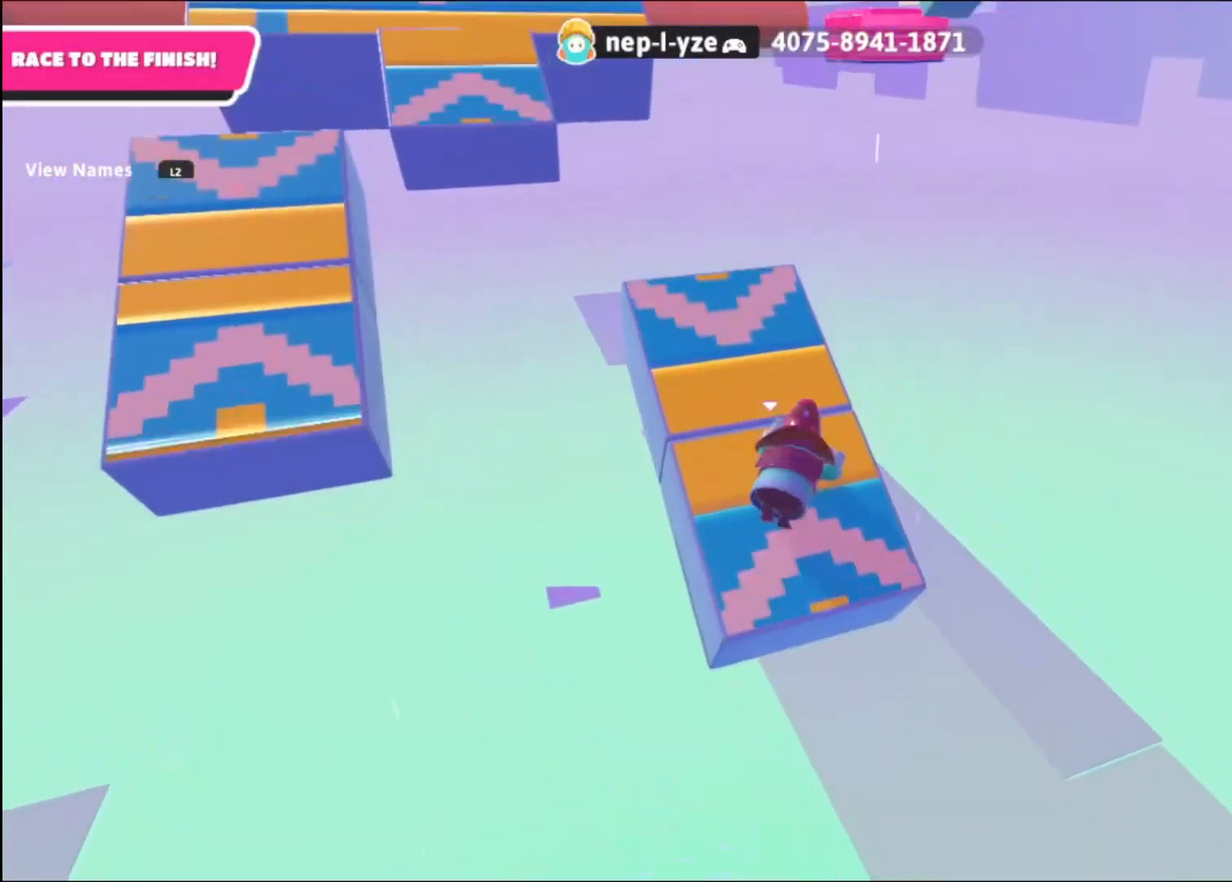
{"buttons": [], "left_stick": "up", "right_stick": "up-left", "events": [[280, "right_stick", "up-left"]]}
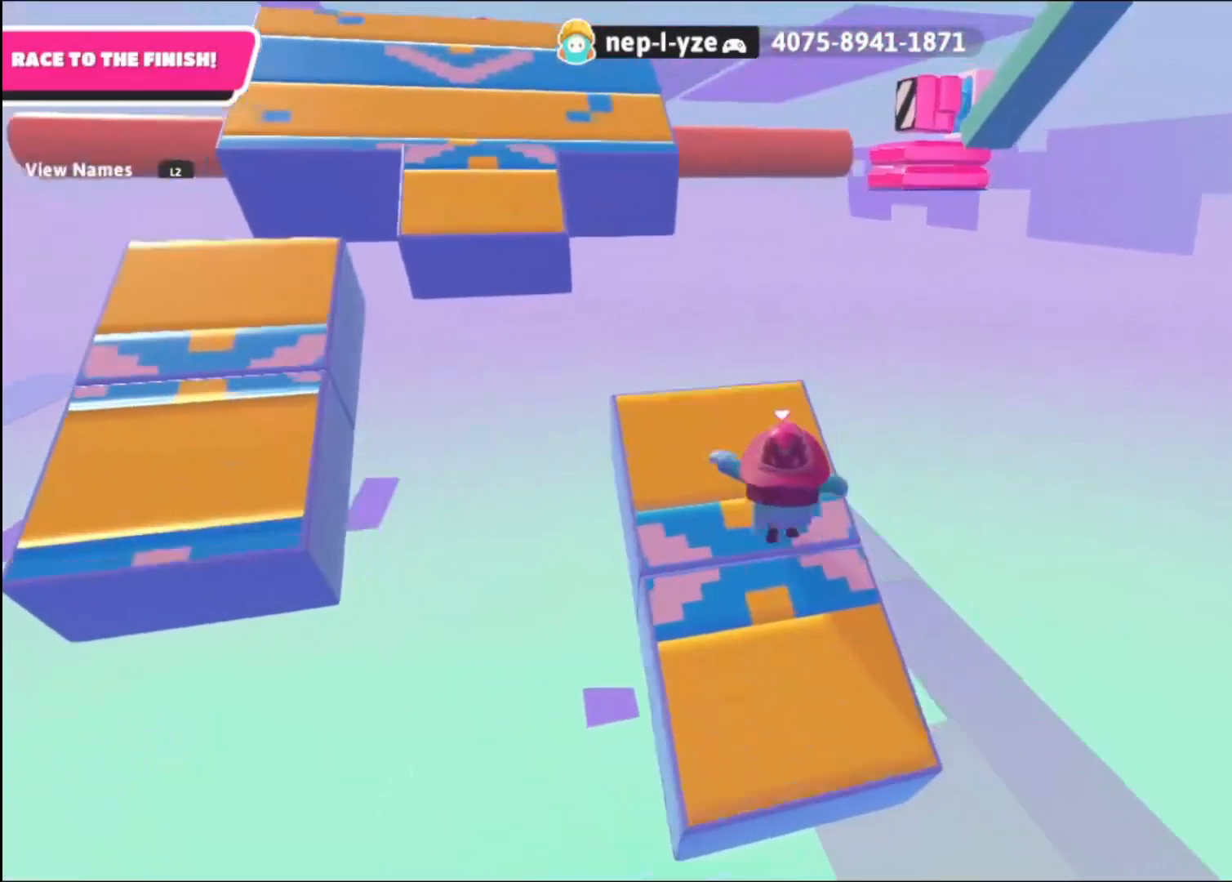
{"buttons": [], "left_stick": "up", "right_stick": "center", "events": [[80, "right_stick", "left"], [240, "right_stick", "center"]]}
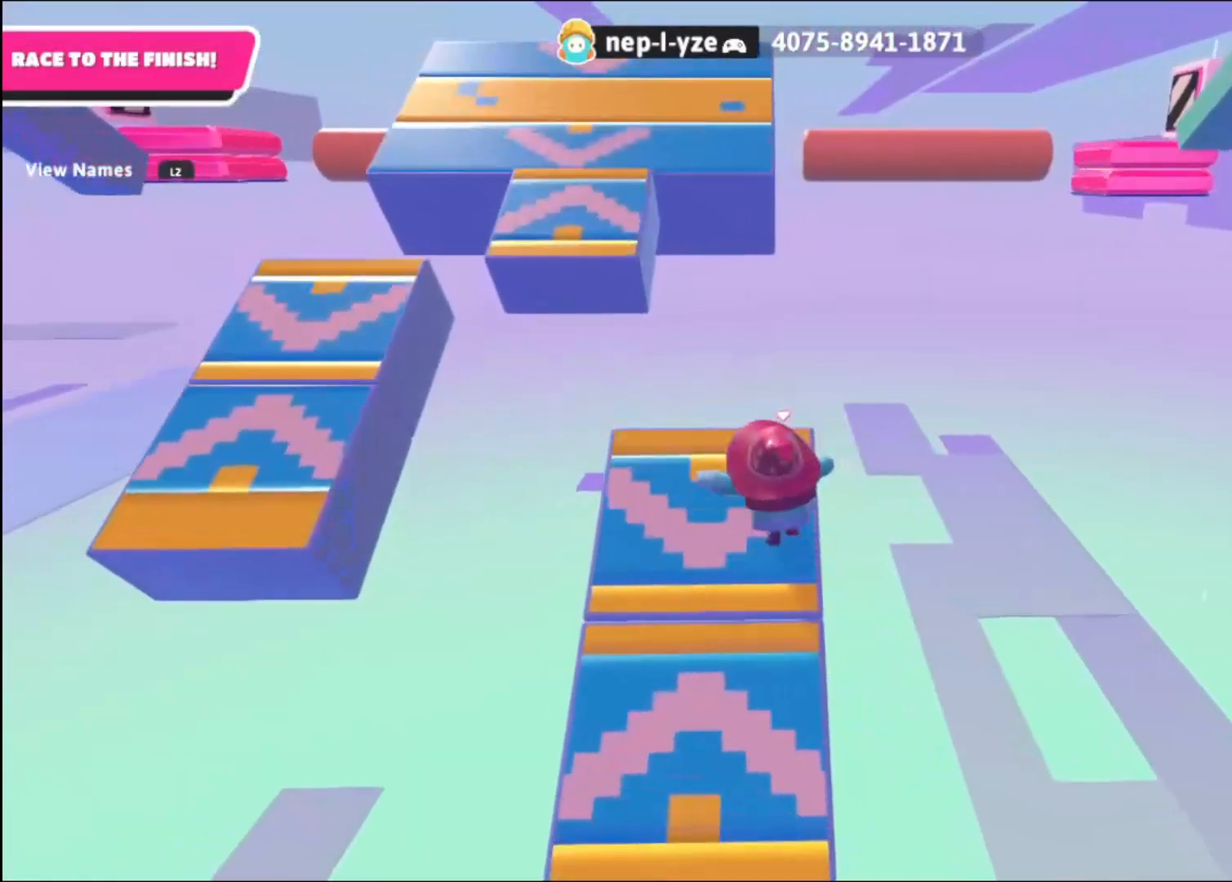
{"buttons": [], "left_stick": "up-left", "right_stick": "center", "events": [[40, "right_stick", "down-left"], [160, "right_stick", "left"], [320, "right_stick", "center"], [400, "left_stick", "up-left"]]}
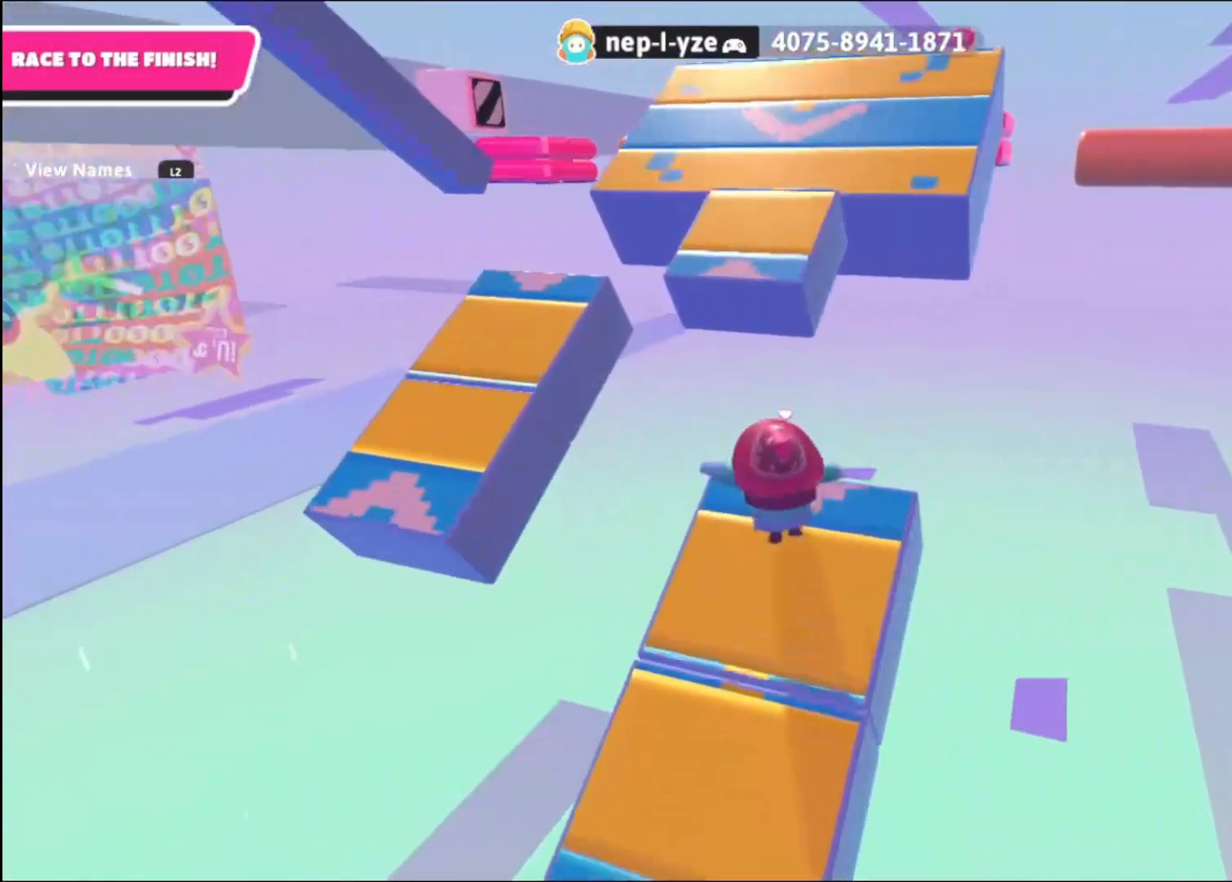
{"buttons": ["CROSS"], "left_stick": "up-left", "right_stick": "center", "events": [[240, "CROSS", "down"]]}
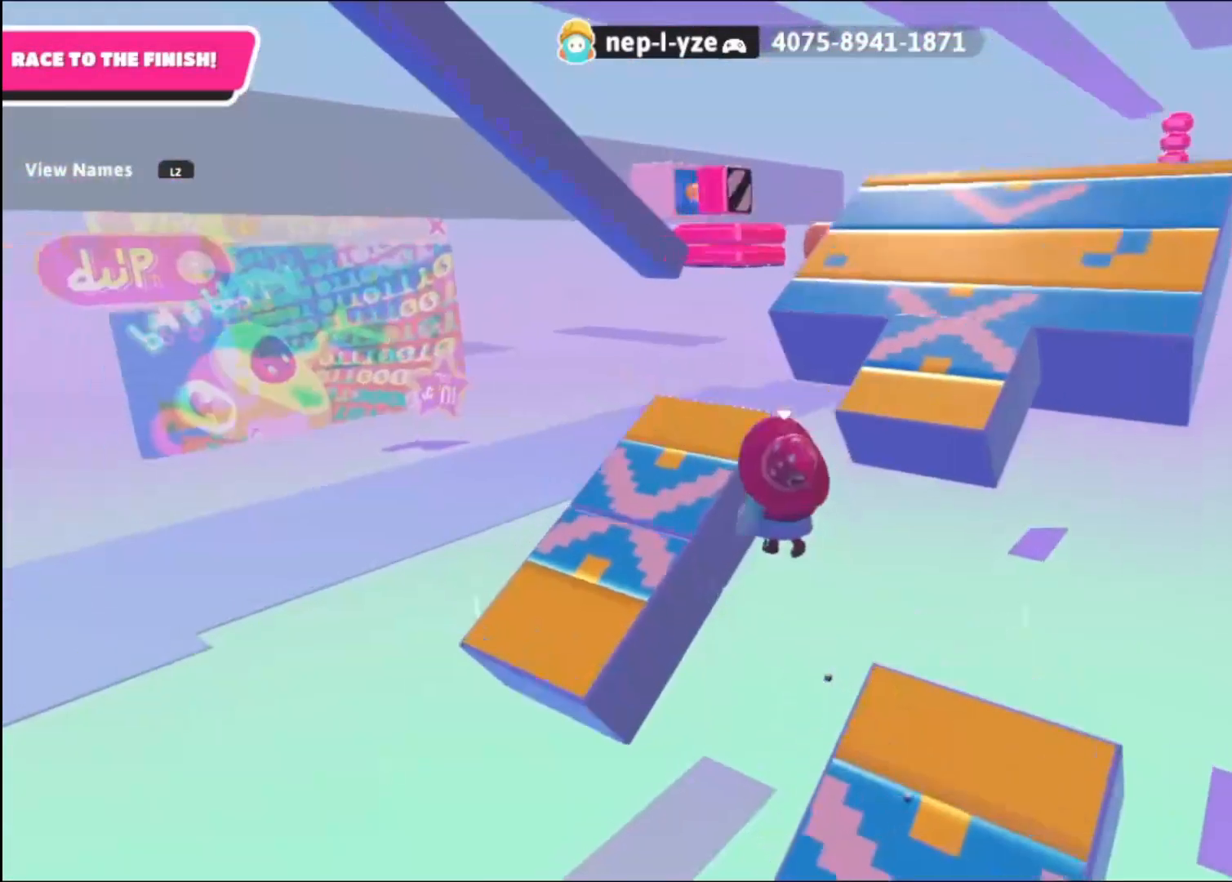
{"buttons": [], "left_stick": "up", "right_stick": "up-right", "events": [[40, "CROSS", "up"], [40, "SQUARE", "down"], [40, "left_stick", "up"], [120, "SQUARE", "up"], [320, "right_stick", "up-right"]]}
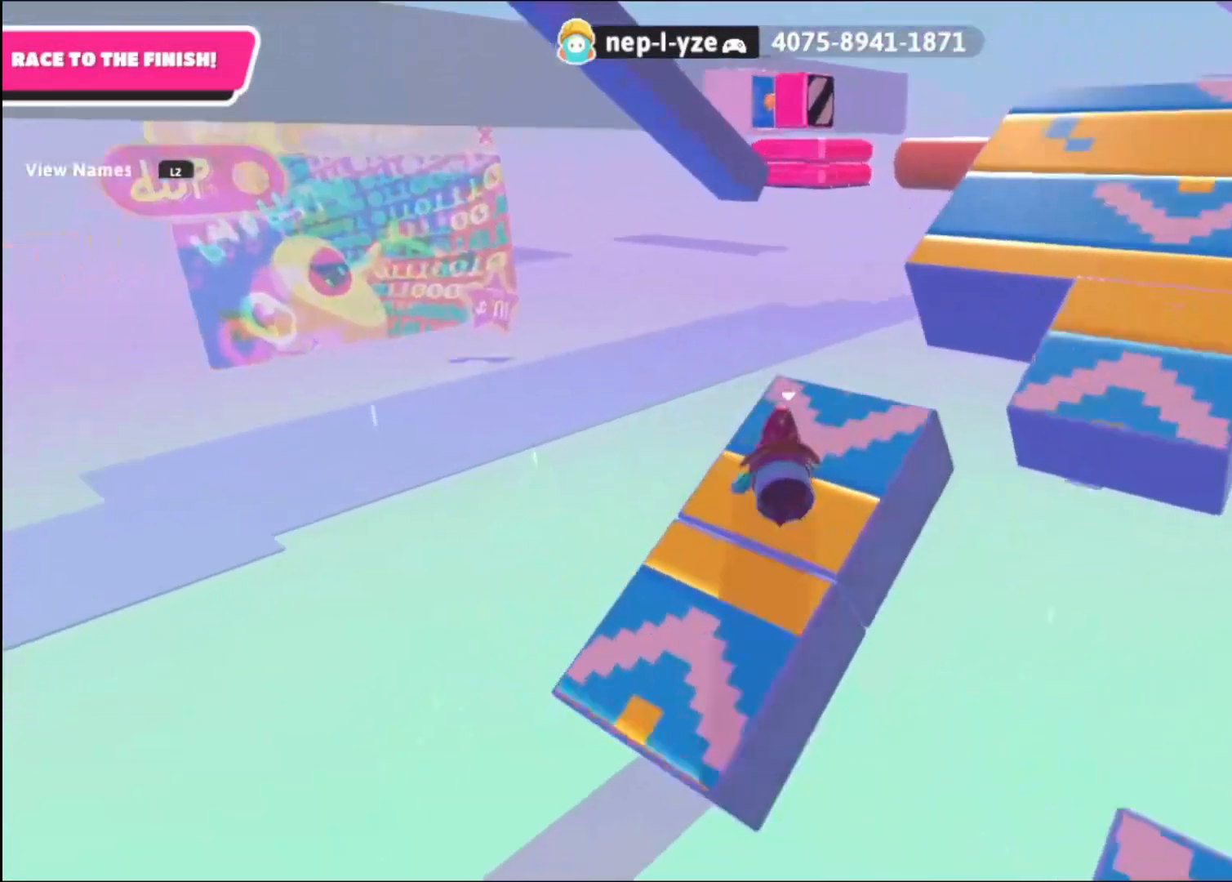
{"buttons": [], "left_stick": "up", "right_stick": "up", "events": [[280, "right_stick", "up"]]}
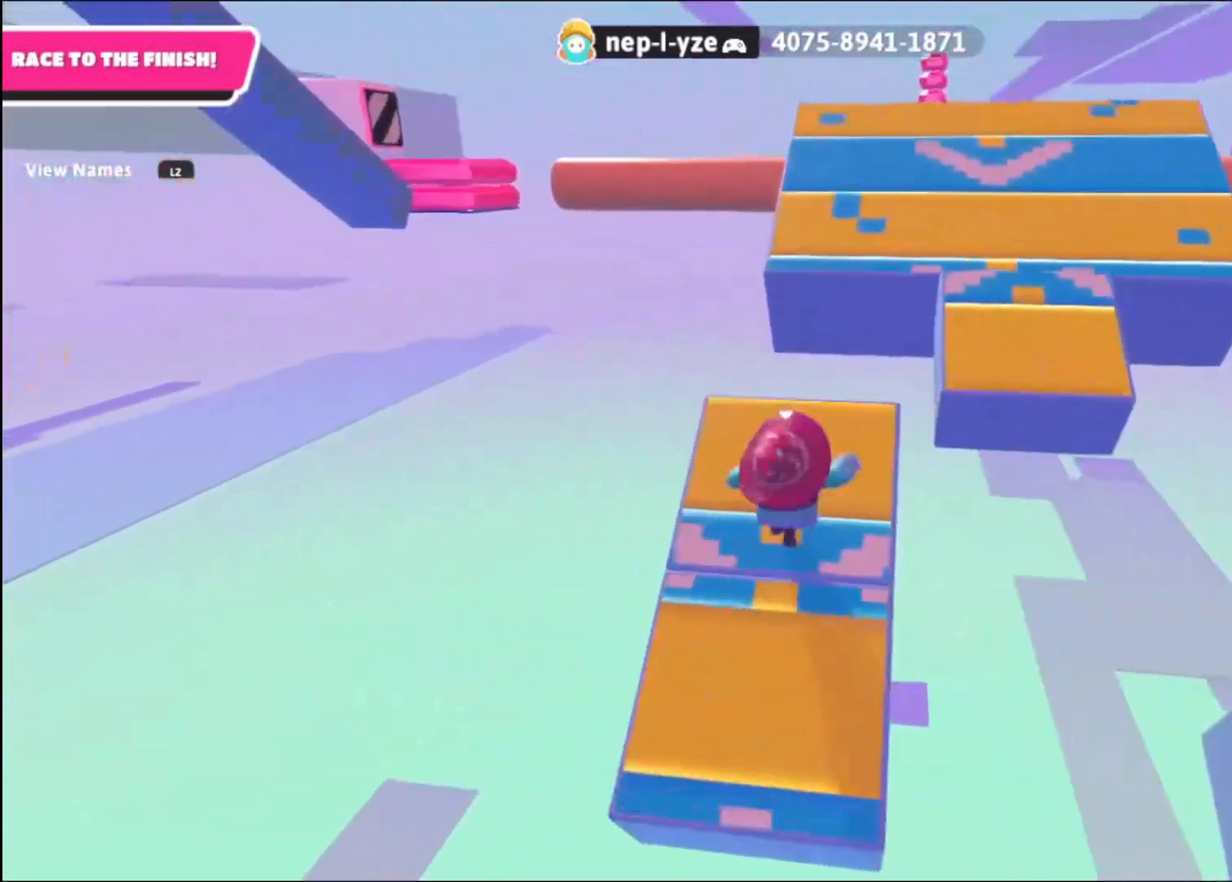
{"buttons": [], "left_stick": "up", "right_stick": "center", "events": [[240, "right_stick", "center"]]}
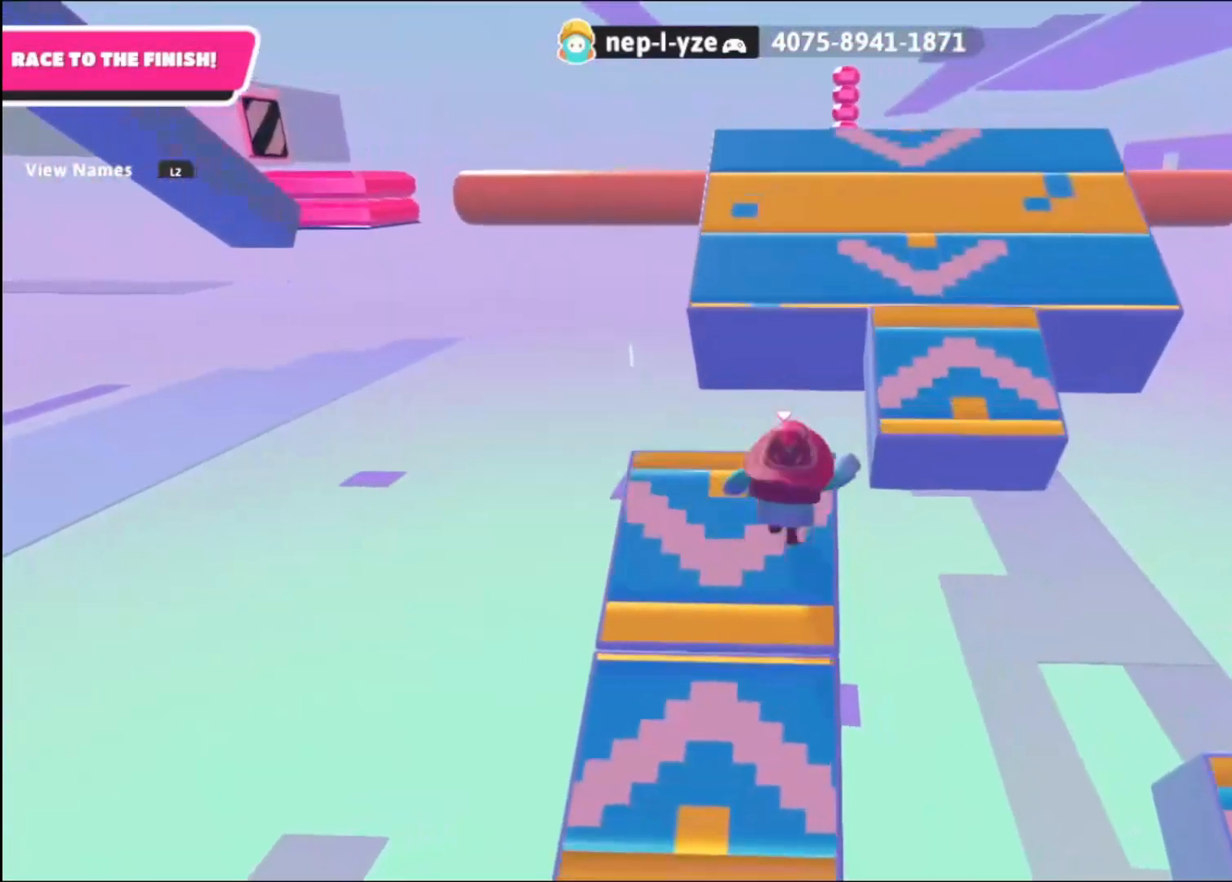
{"buttons": [], "left_stick": "up", "right_stick": "down-left", "events": [[200, "CROSS", "down"], [360, "CROSS", "up"], [480, "right_stick", "down-left"]]}
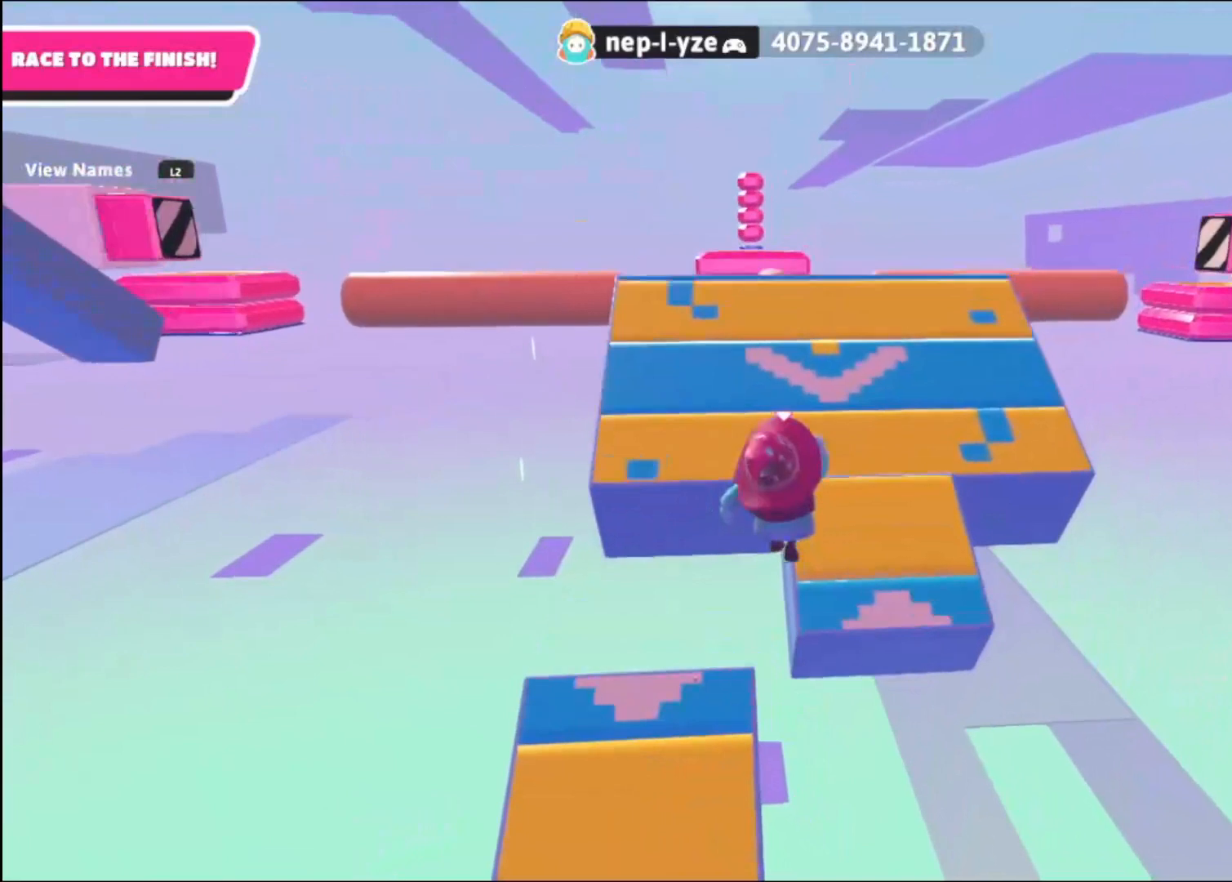
{"buttons": [], "left_stick": "up", "right_stick": "center", "events": [[240, "right_stick", "center"]]}
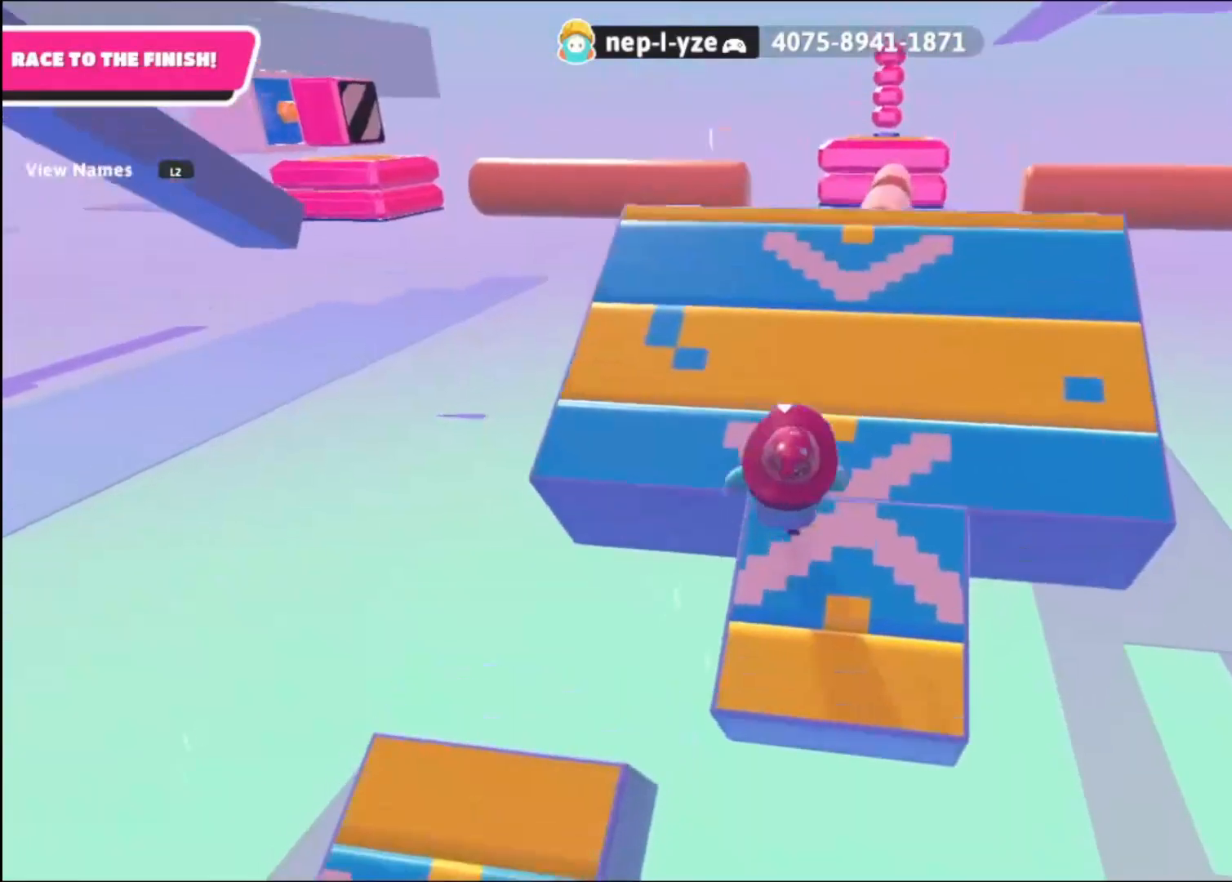
{"buttons": [], "left_stick": "up", "right_stick": "center", "events": [[40, "CROSS", "down"], [160, "CROSS", "up"]]}
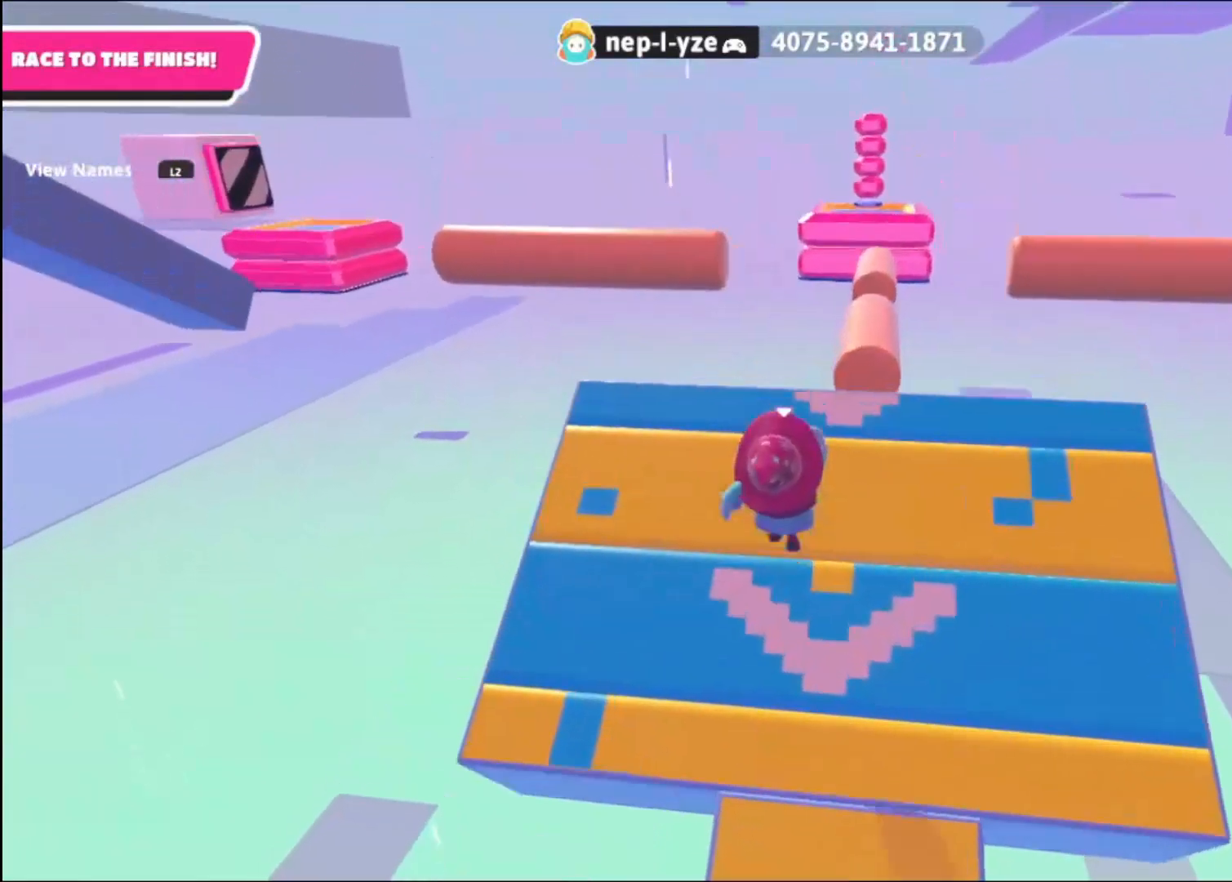
{"buttons": [], "left_stick": "up", "right_stick": "center", "events": []}
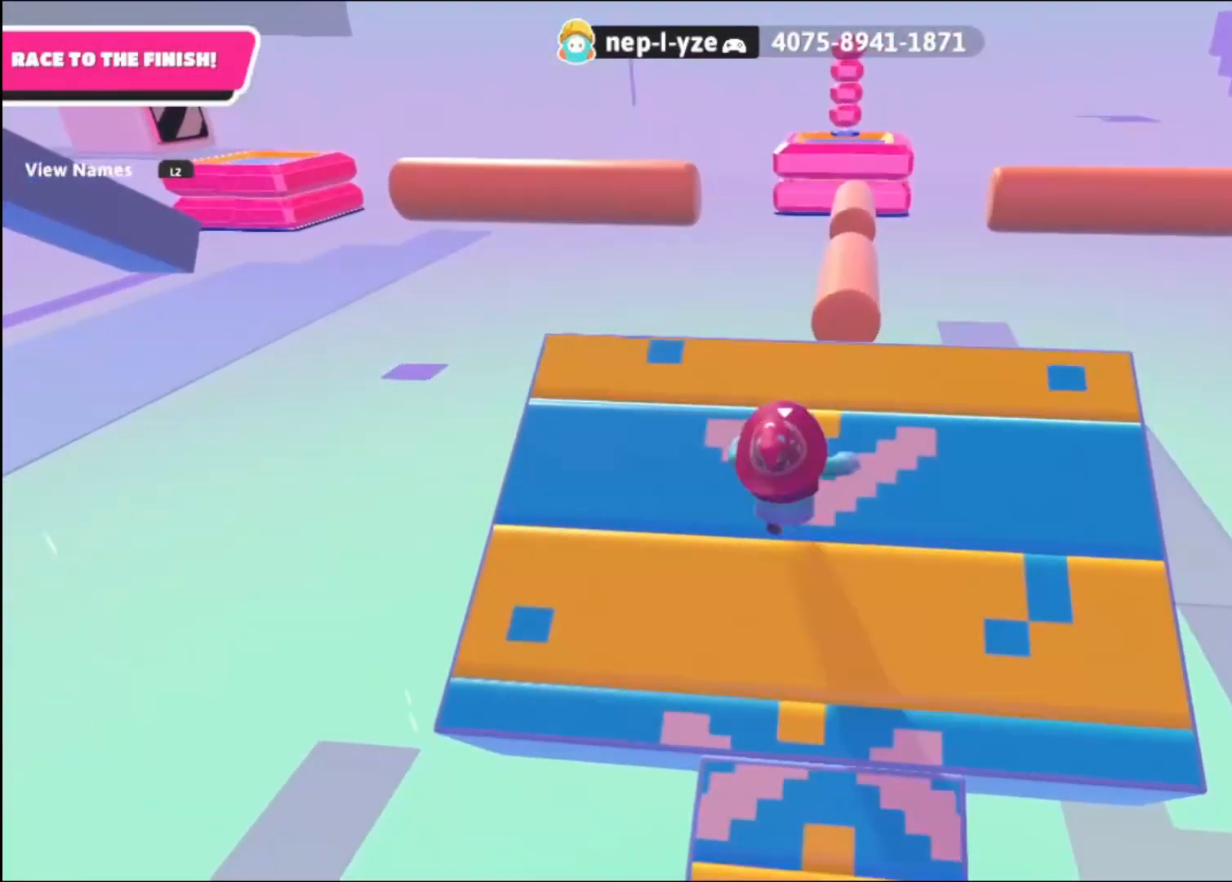
{"buttons": [], "left_stick": "up", "right_stick": "down", "events": [[80, "right_stick", "down"]]}
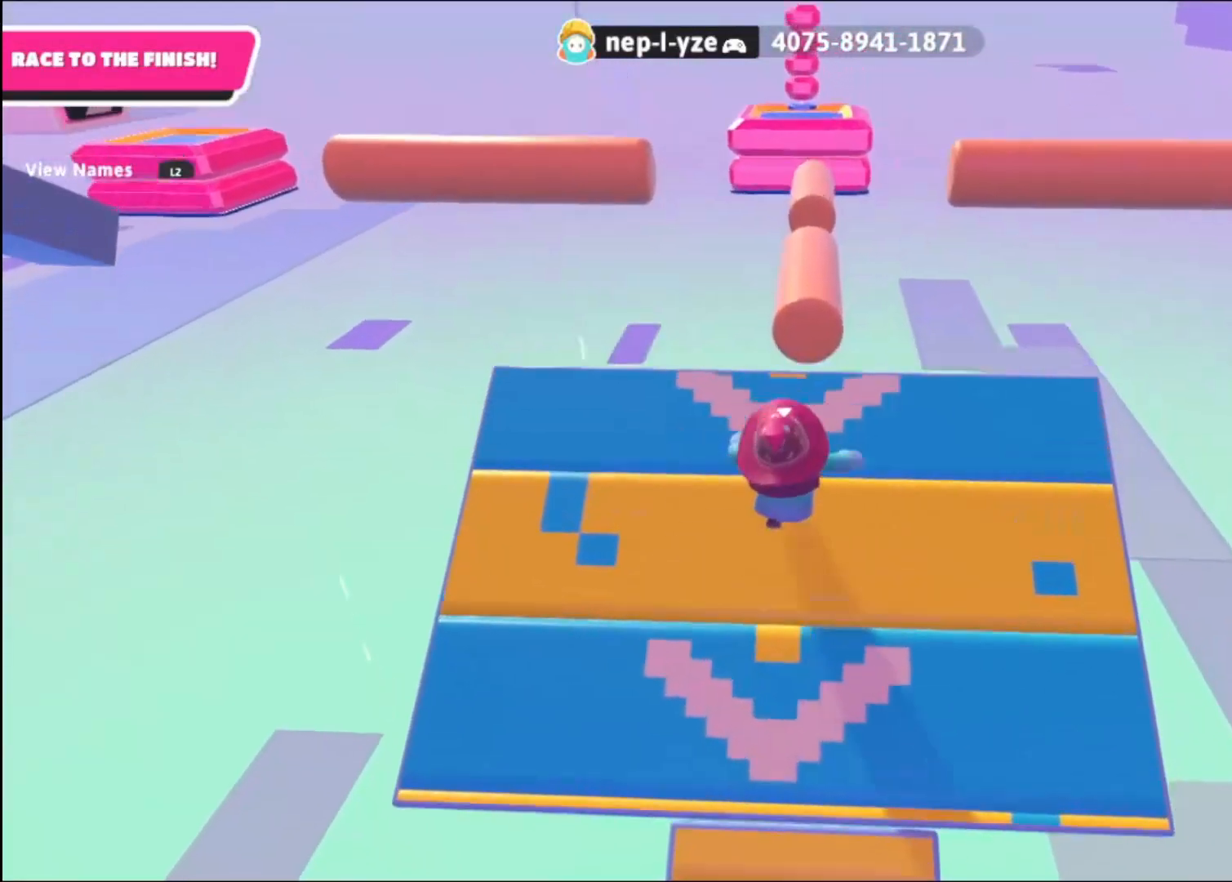
{"buttons": [], "left_stick": "up", "right_stick": "center", "events": [[280, "right_stick", "center"]]}
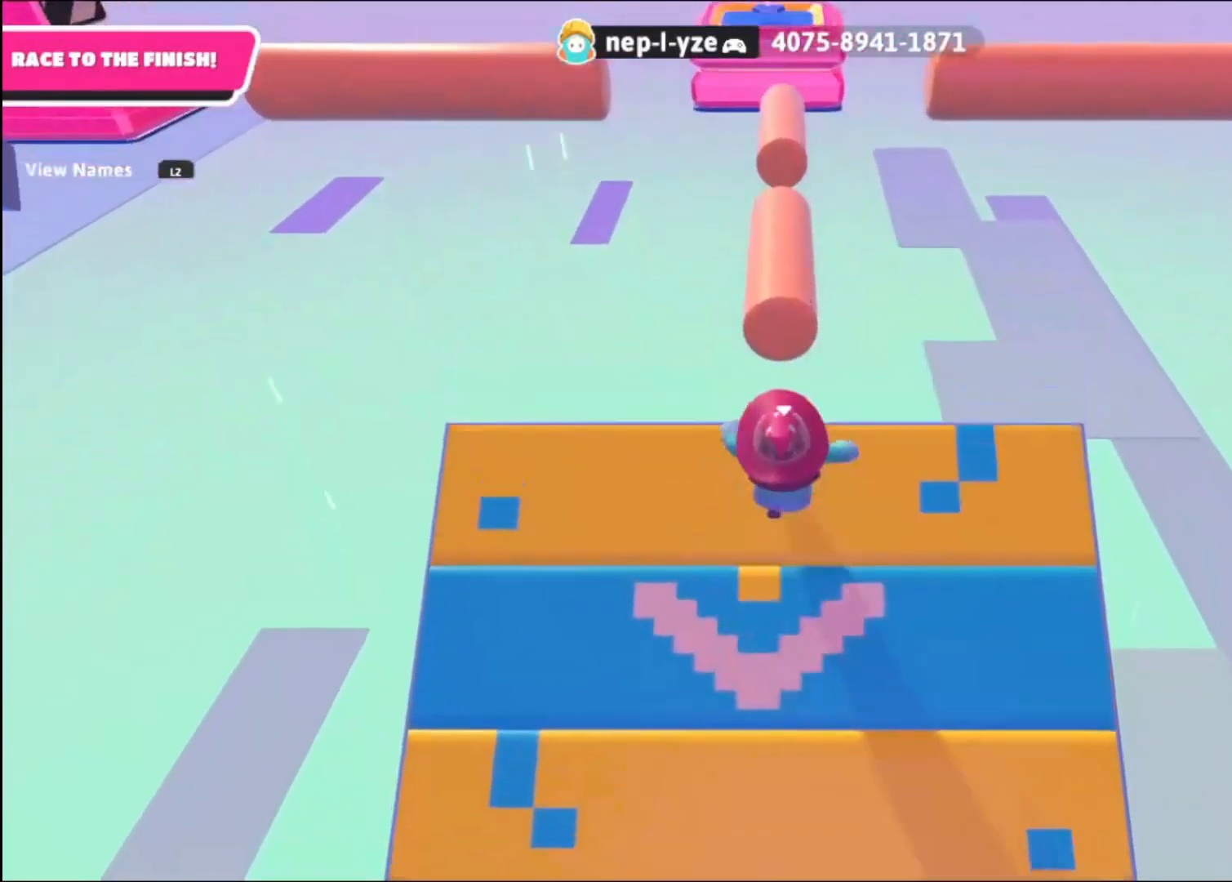
{"buttons": ["CROSS"], "left_stick": "up", "right_stick": "center", "events": [[360, "CROSS", "down"]]}
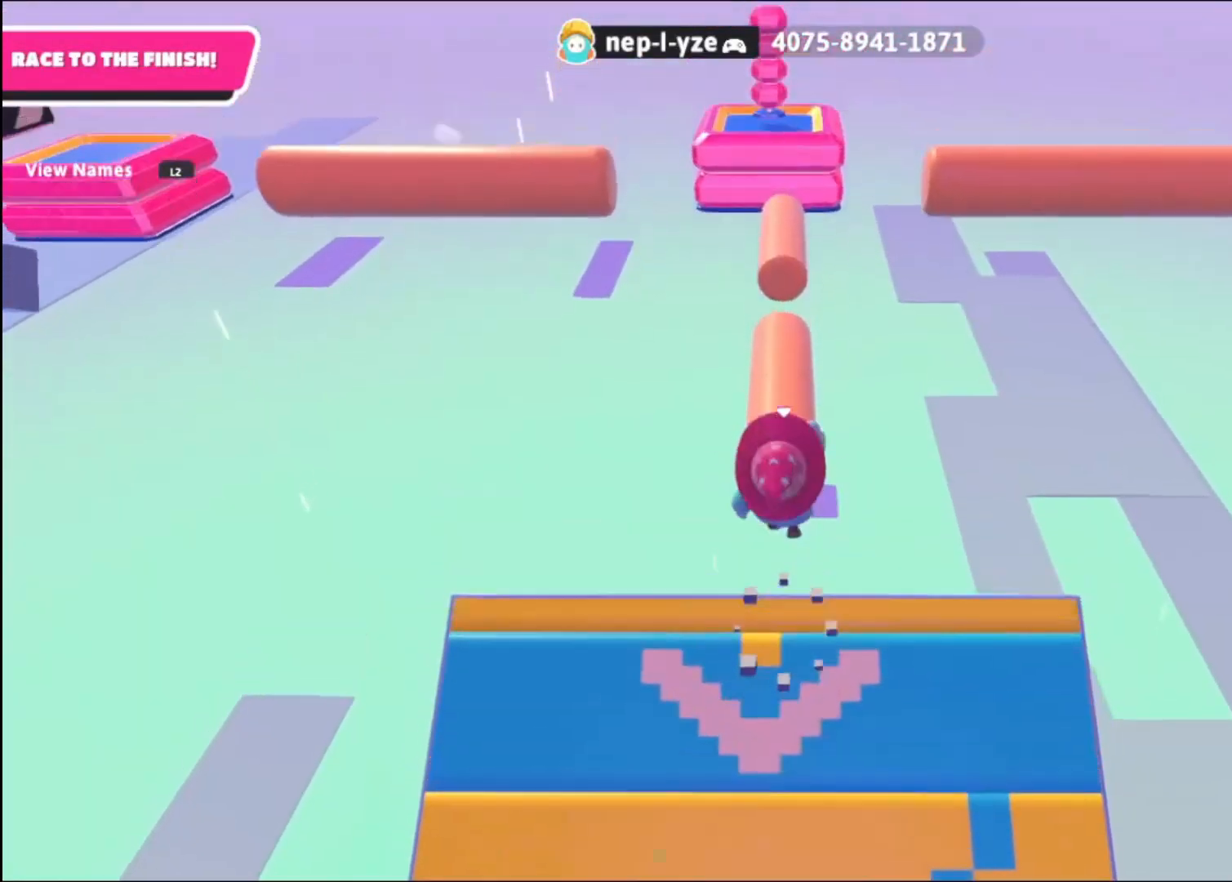
{"buttons": [], "left_stick": "center", "right_stick": "center", "events": [[240, "CROSS", "up"], [240, "SQUARE", "down"], [360, "SQUARE", "up"], [440, "left_stick", "center"]]}
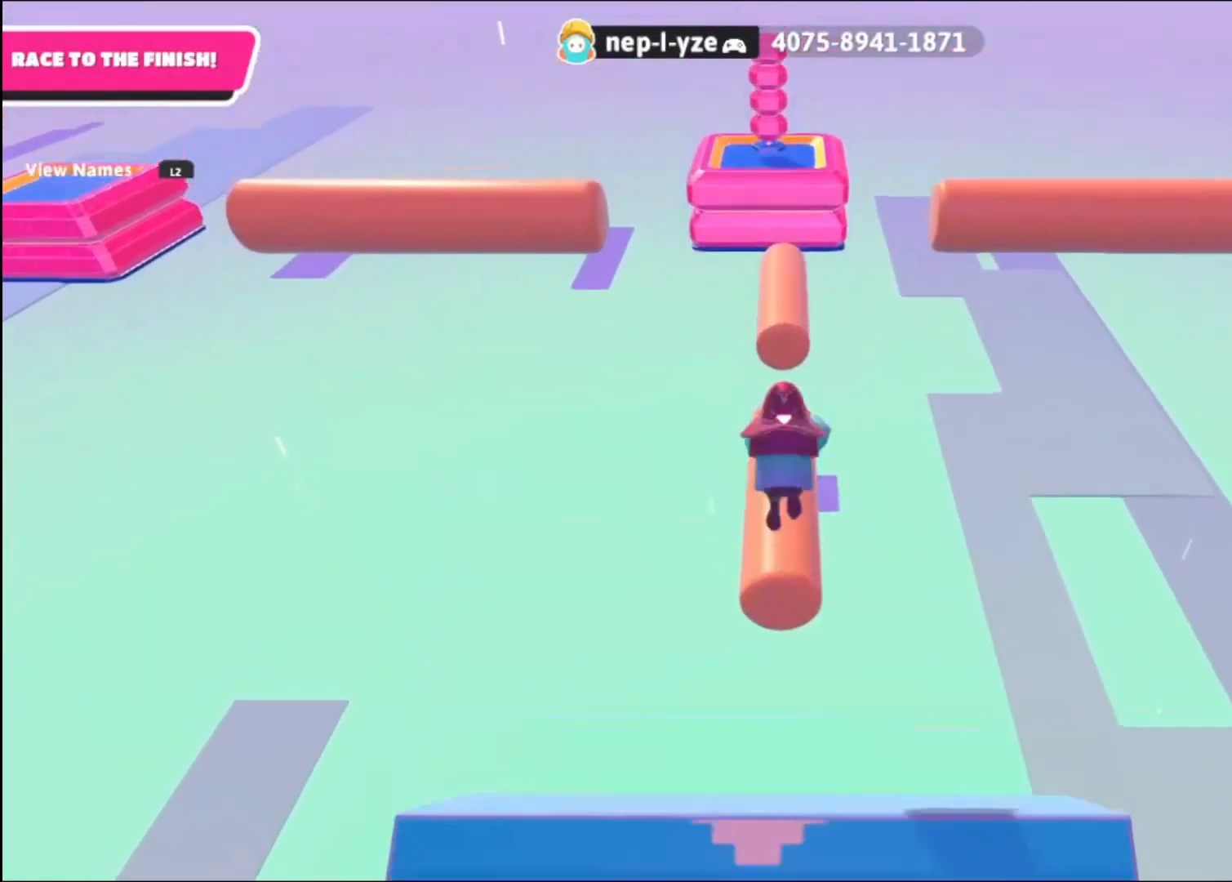
{"buttons": [], "left_stick": "up", "right_stick": "down", "events": [[120, "left_stick", "up"], [160, "right_stick", "down"]]}
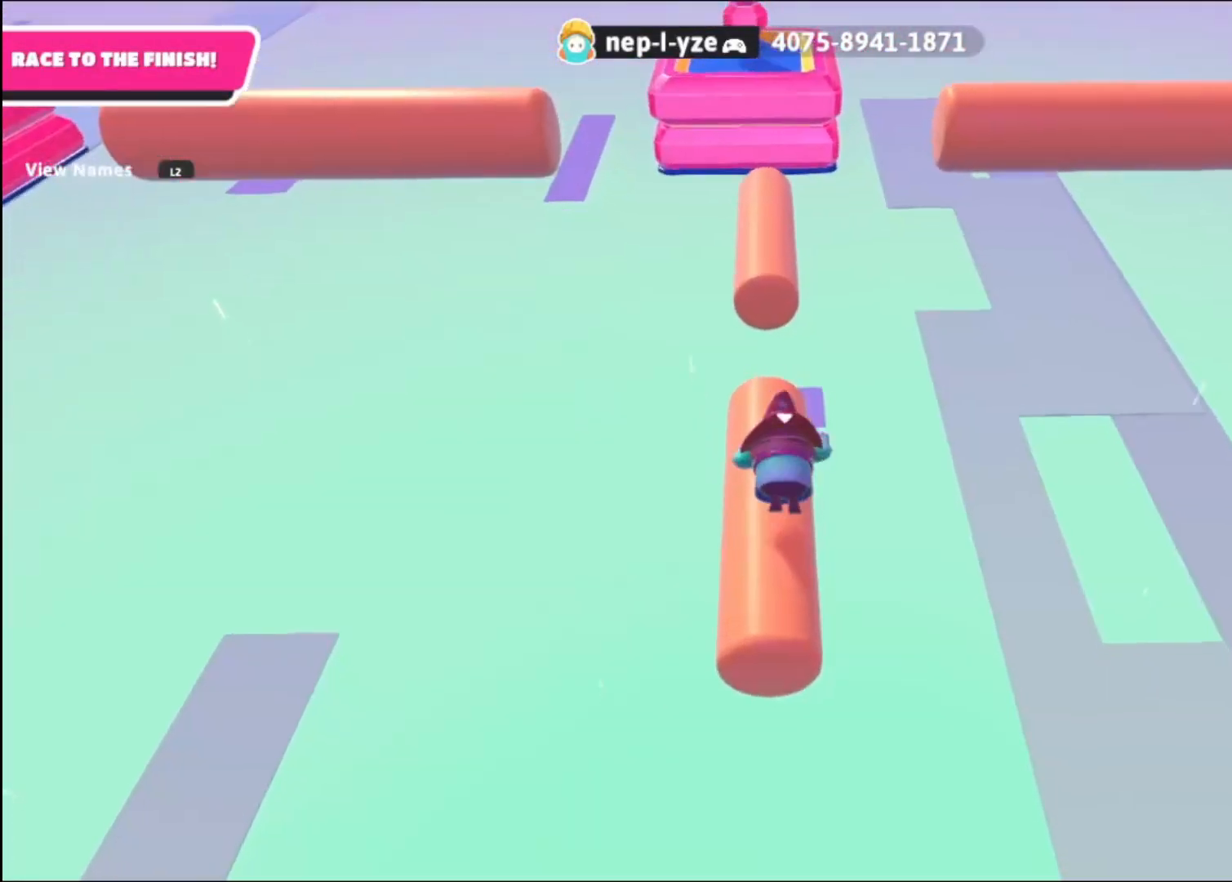
{"buttons": [], "left_stick": "up", "right_stick": "center", "events": [[360, "right_stick", "center"]]}
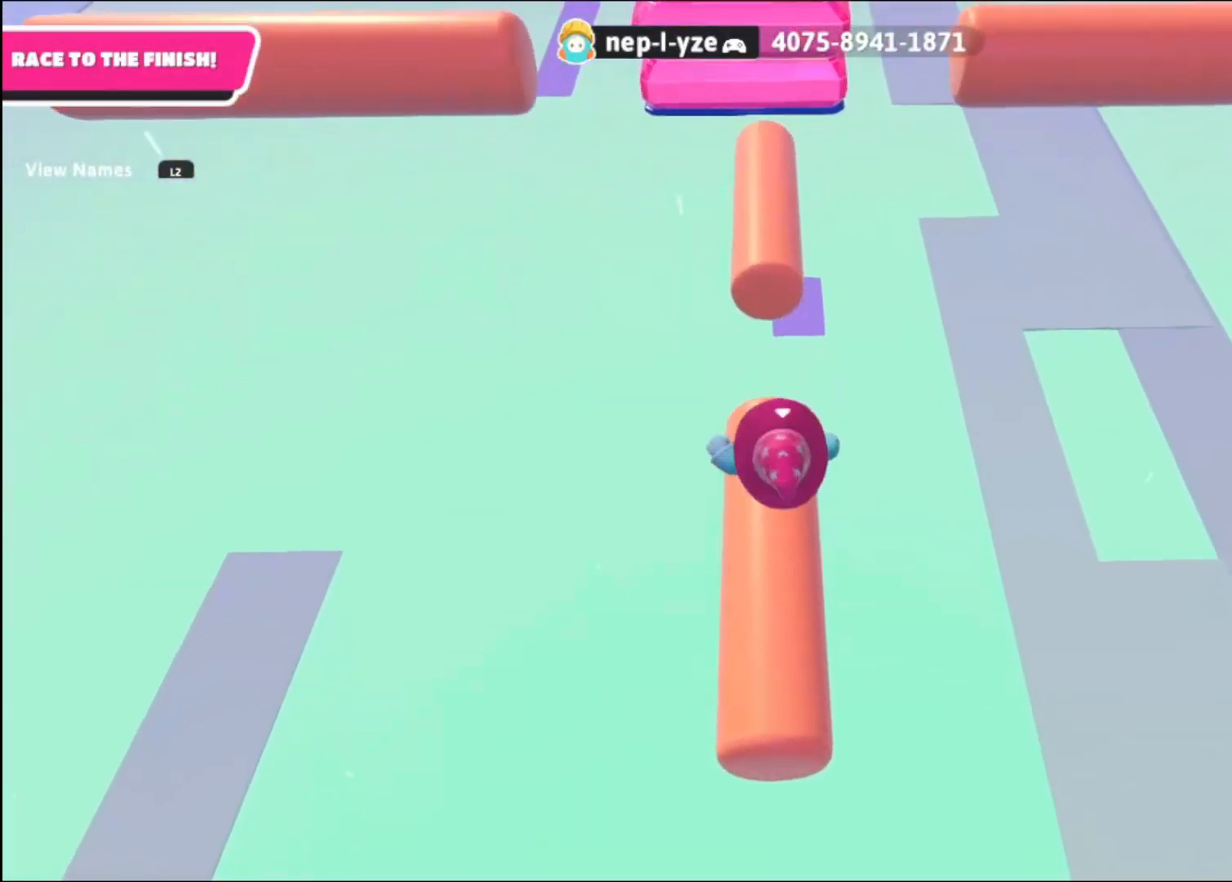
{"buttons": [], "left_stick": "up", "right_stick": "center", "events": [[360, "CROSS", "down"], [440, "CROSS", "up"]]}
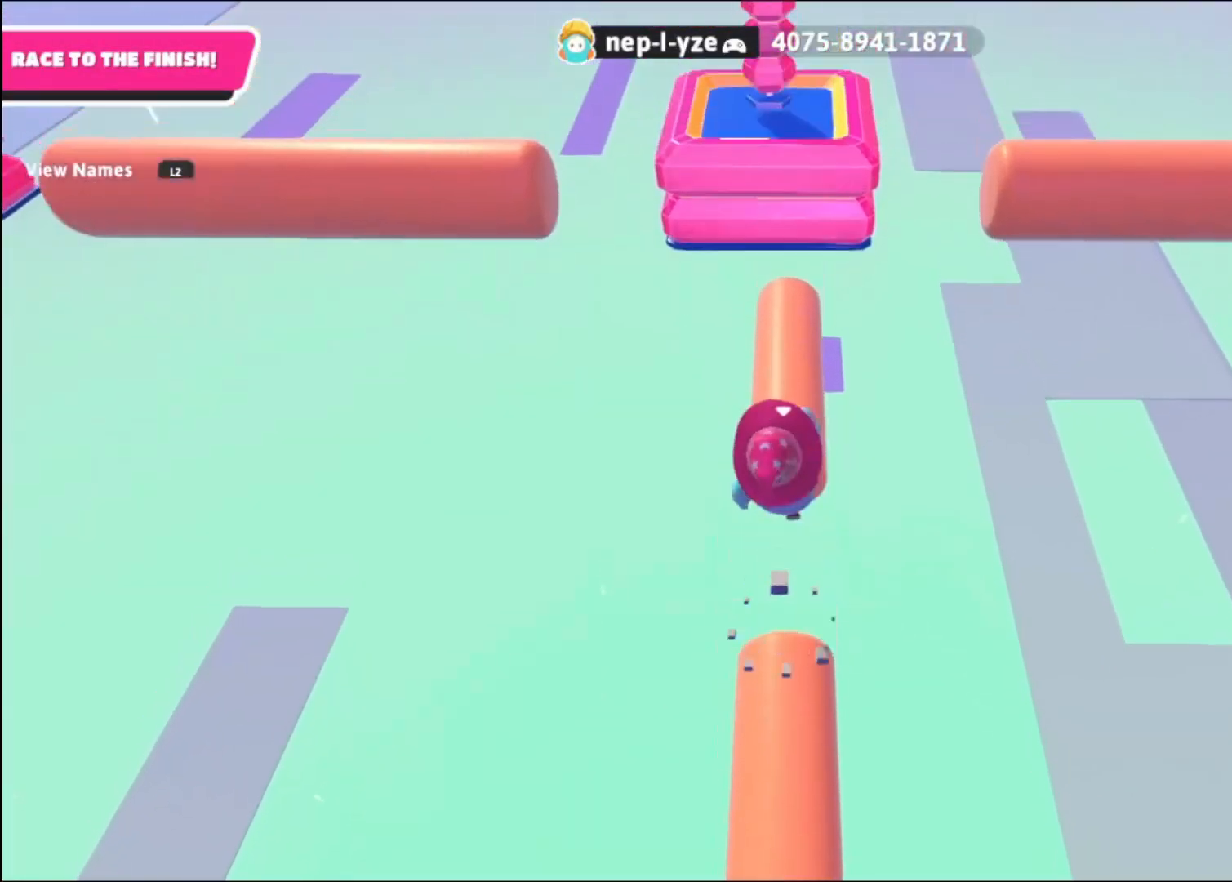
{"buttons": [], "left_stick": "up", "right_stick": "down", "events": [[280, "right_stick", "down"]]}
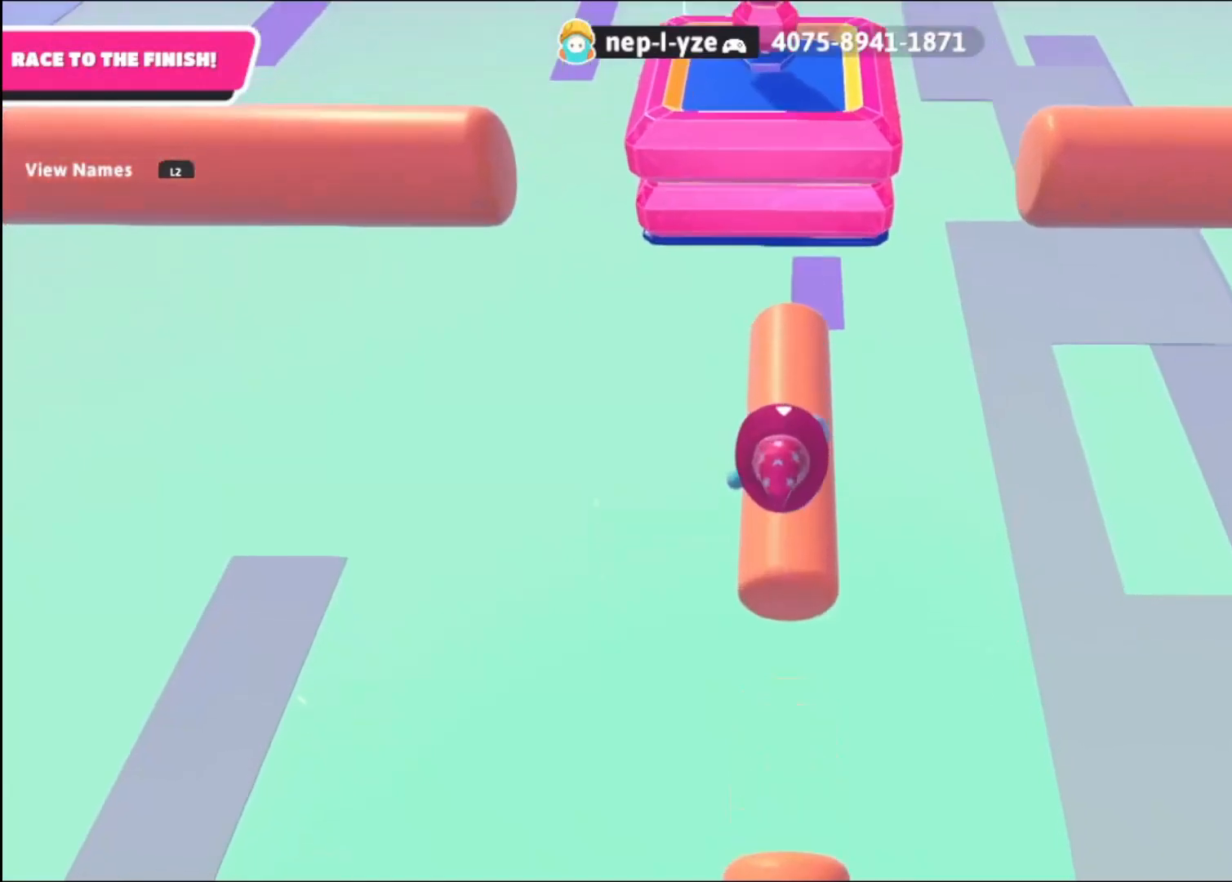
{"buttons": [], "left_stick": "up", "right_stick": "center", "events": [[440, "right_stick", "center"]]}
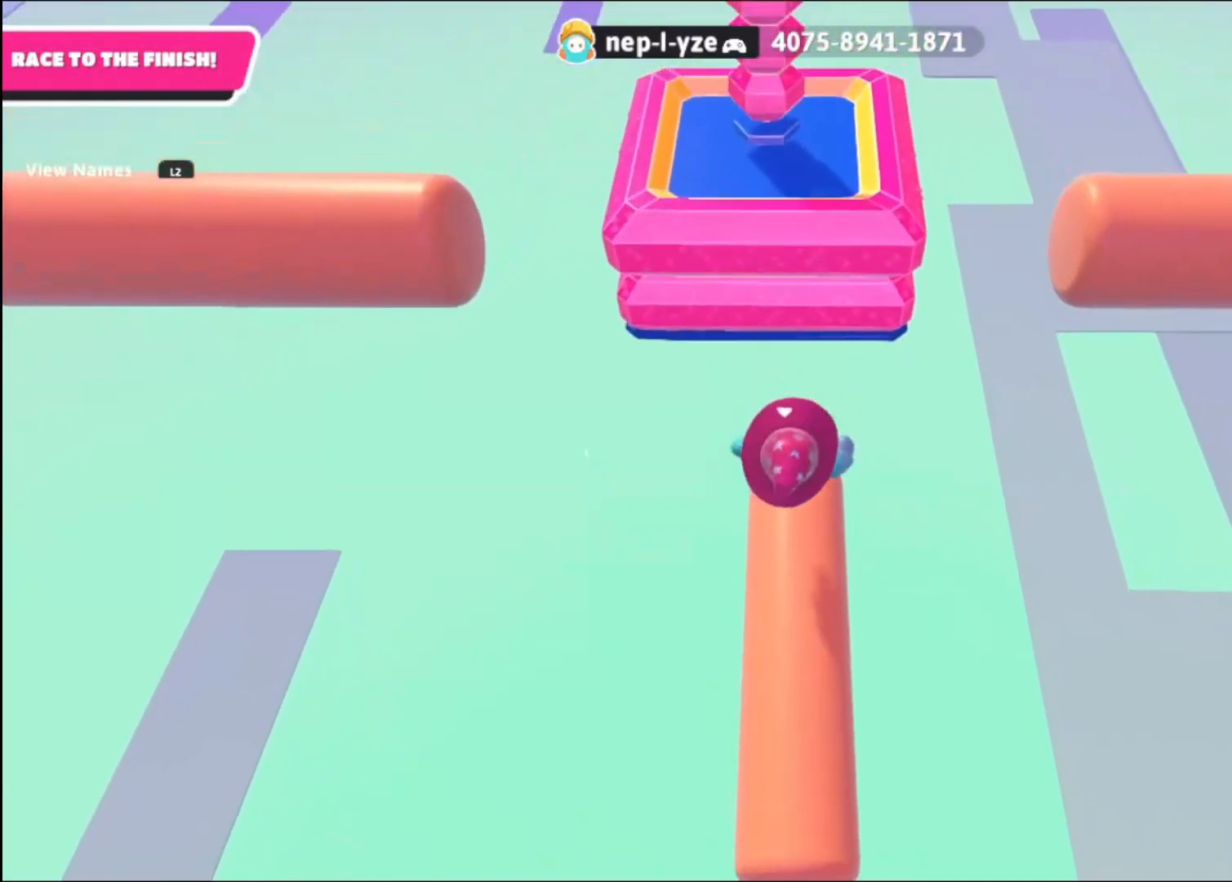
{"buttons": [], "left_stick": "up", "right_stick": "center", "events": [[200, "CROSS", "down"], [280, "CROSS", "up"], [360, "CROSS", "down"], [440, "CROSS", "up"]]}
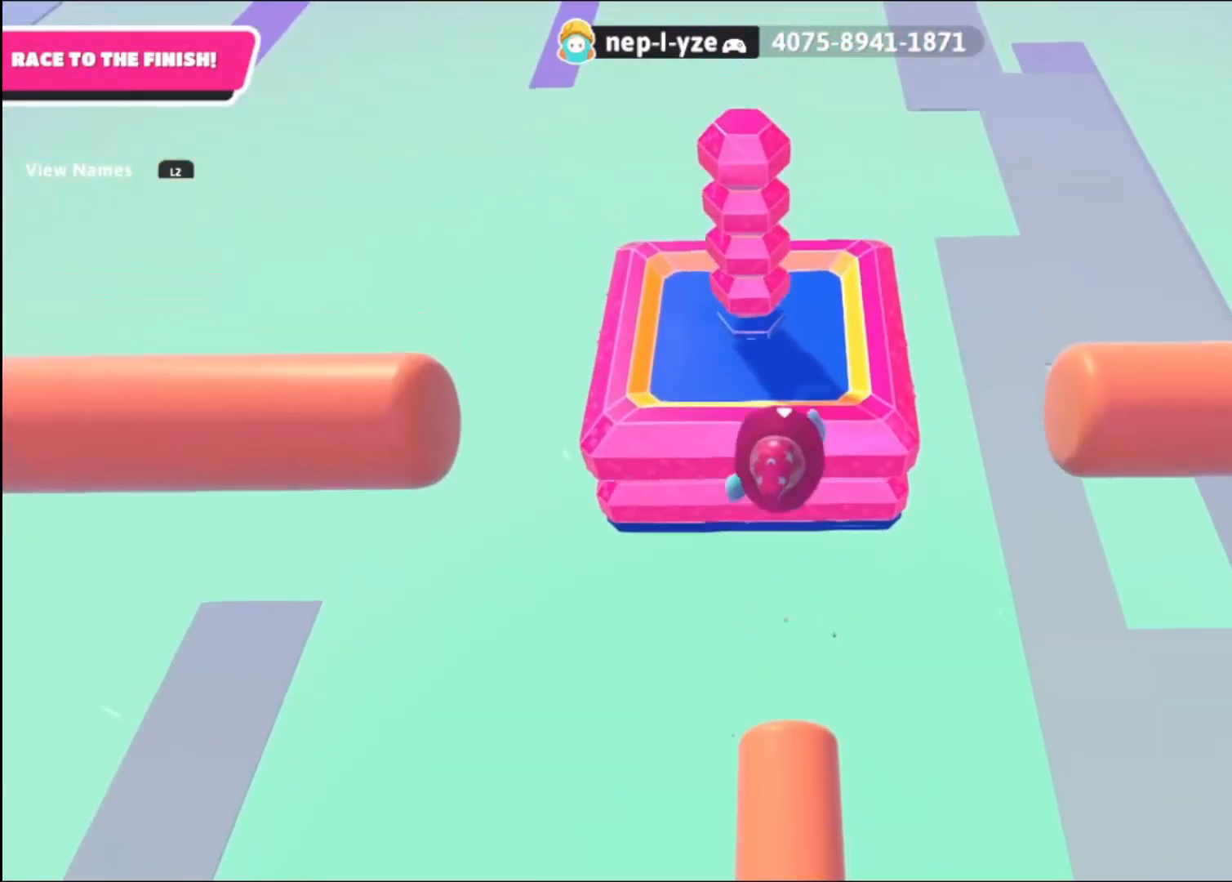
{"buttons": [], "left_stick": "down", "right_stick": "center", "events": [[80, "CROSS", "down"], [160, "CROSS", "up"], [240, "CROSS", "down"], [320, "CROSS", "up"], [400, "CROSS", "down"], [440, "CROSS", "up"], [480, "left_stick", "down"]]}